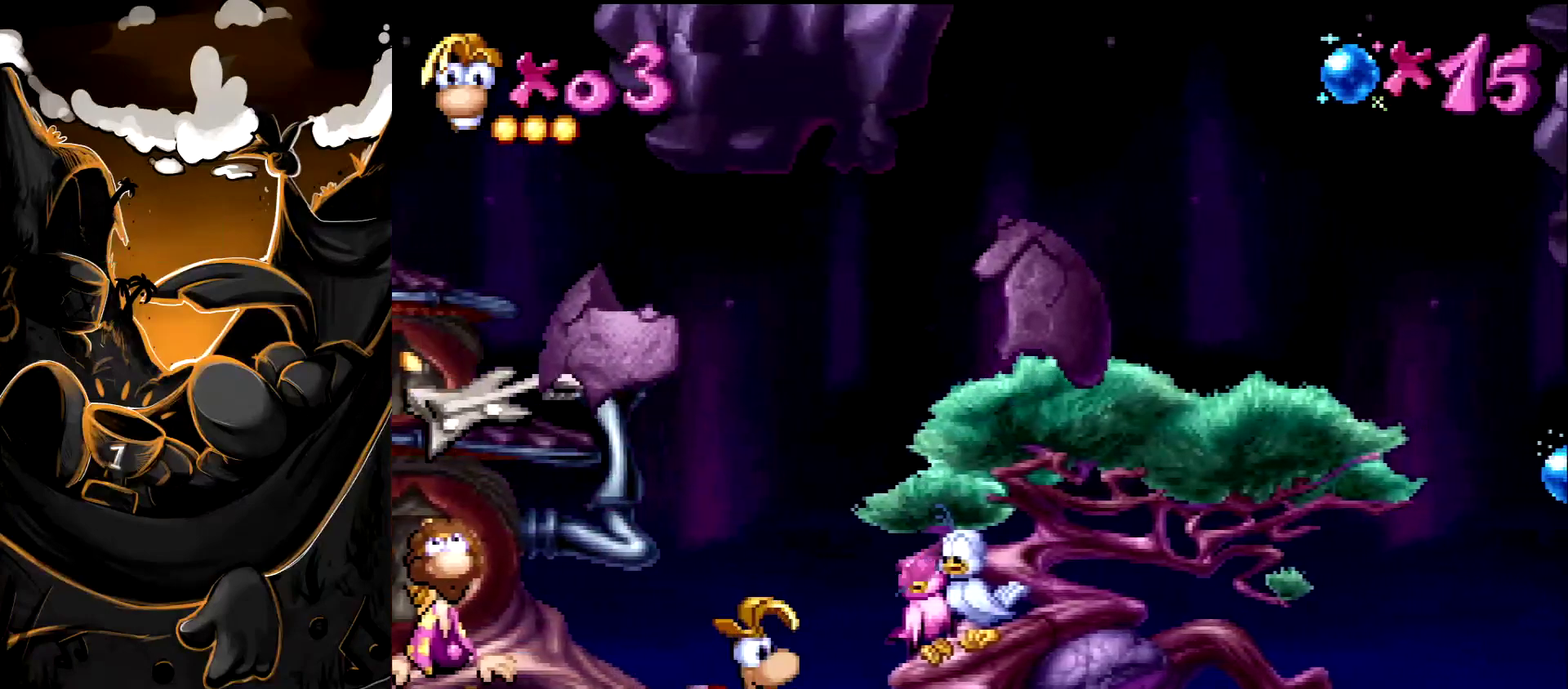
Gameplay with a controller (PlayStation layout); each line is a JSON object with the inputs held at the frame after it. "events" lists button and stick changes between this image and that frame as [ms after this image, input, new state], when the widget could be followed in between. Not read: L3 R3.
{"buttons": ["DPAD_RIGHT"], "events": [[67, "DPAD_LEFT", "down"], [233, "SQUARE", "down"], [283, "SQUARE", "up"], [350, "DPAD_LEFT", "up"], [383, "SQUARE", "down"], [450, "DPAD_RIGHT", "down"], [450, "SQUARE", "up"]]}
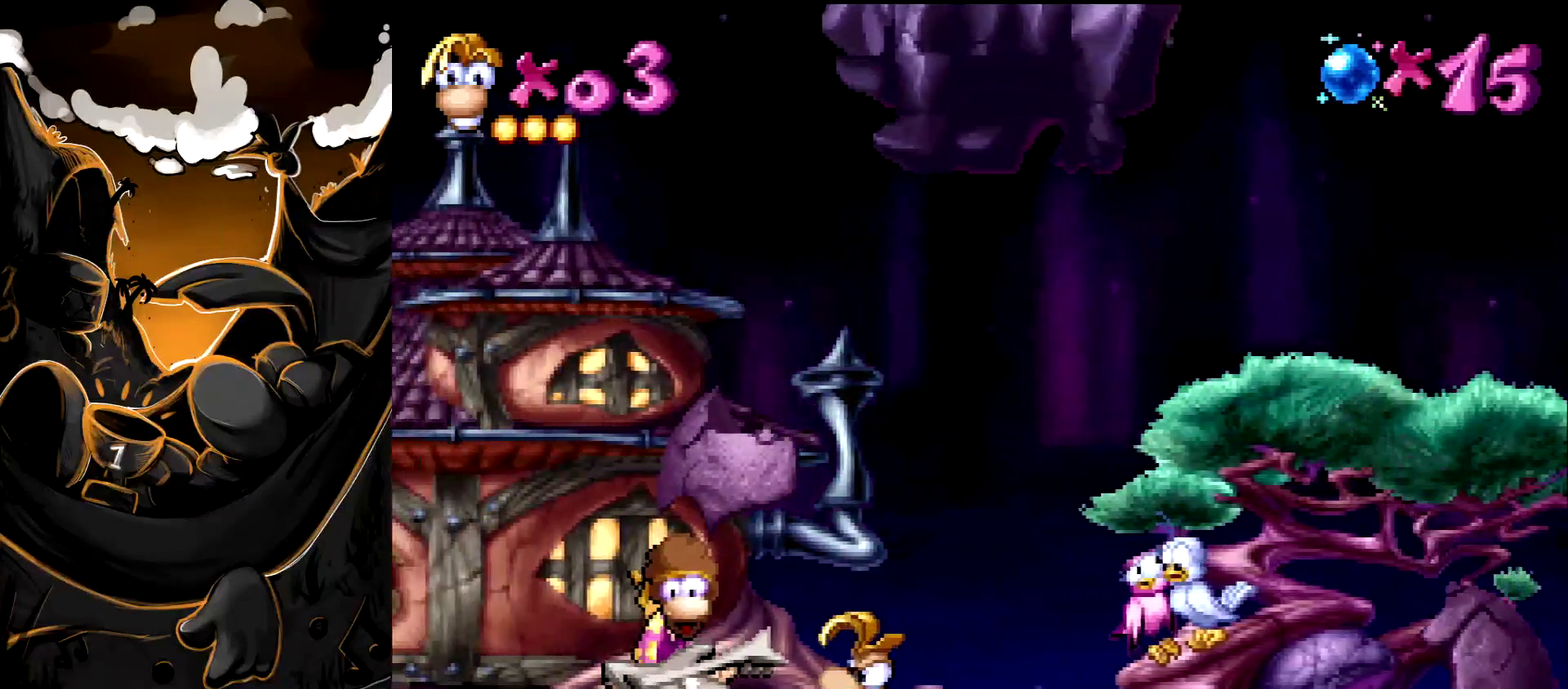
{"buttons": [], "events": [[33, "SQUARE", "down"], [100, "SQUARE", "up"], [133, "DPAD_RIGHT", "up"]]}
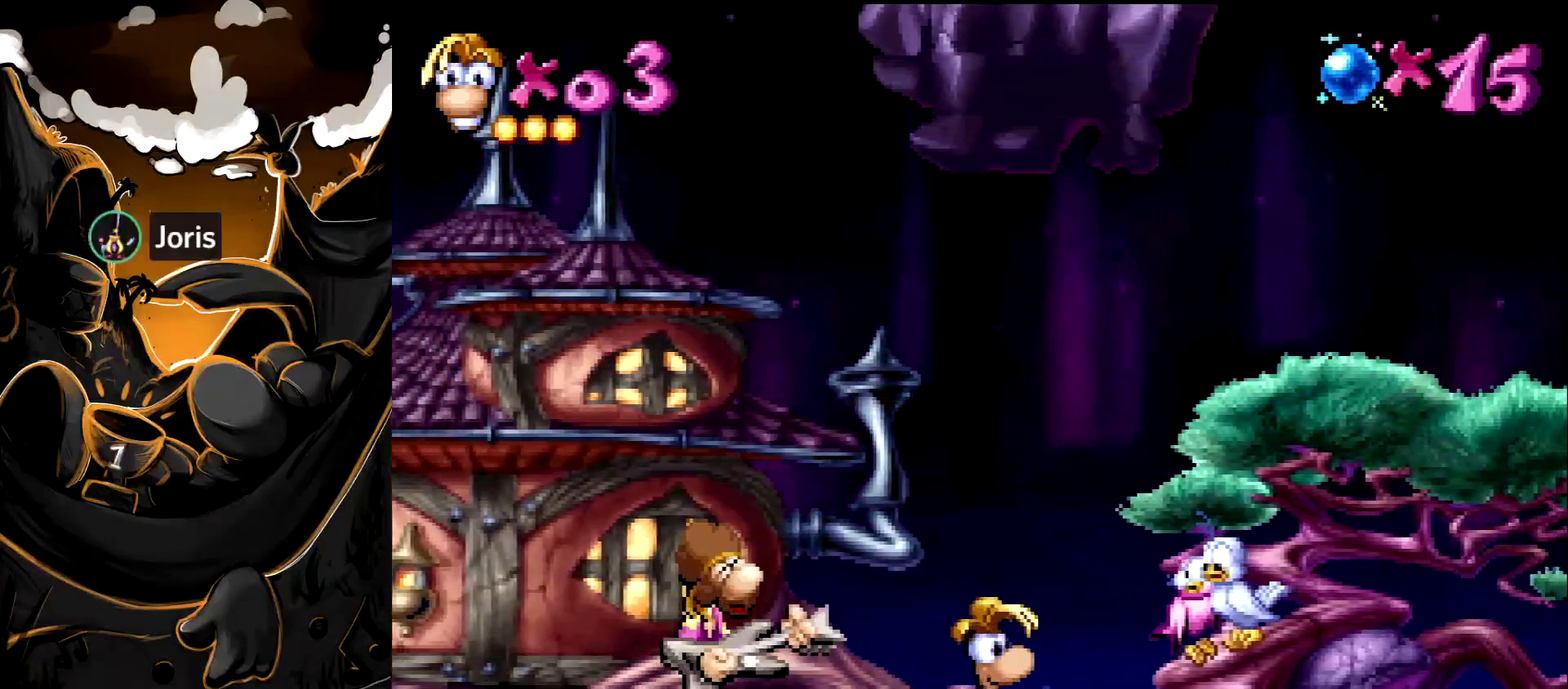
{"buttons": [], "events": []}
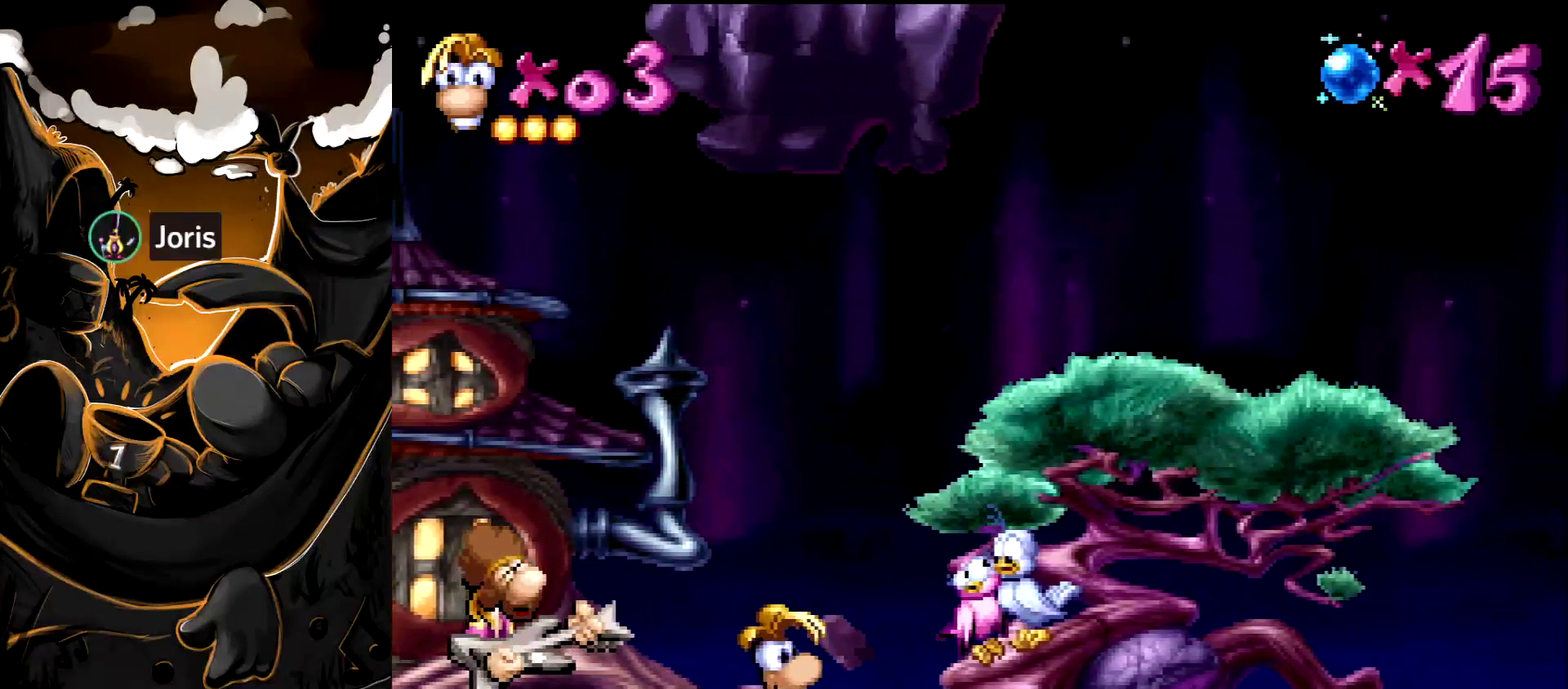
{"buttons": [], "events": []}
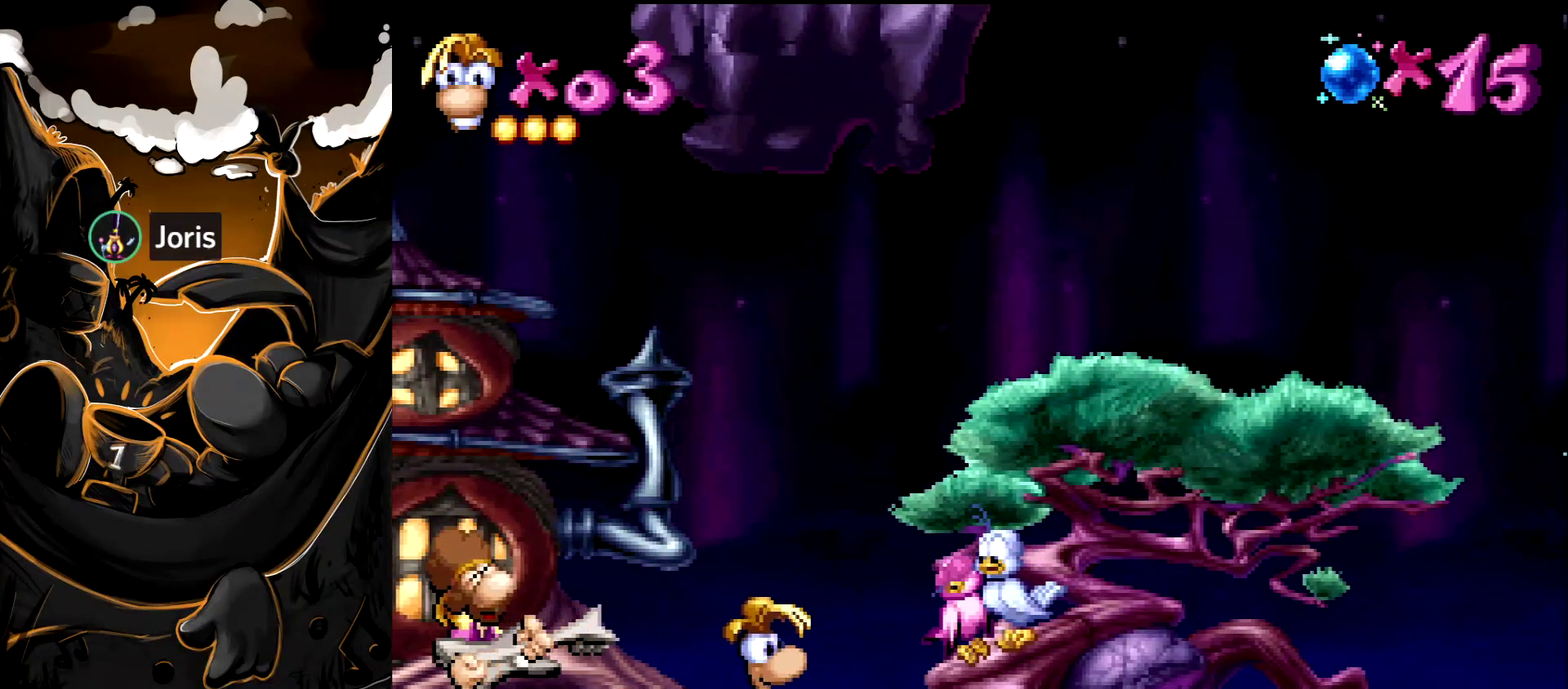
{"buttons": [], "events": []}
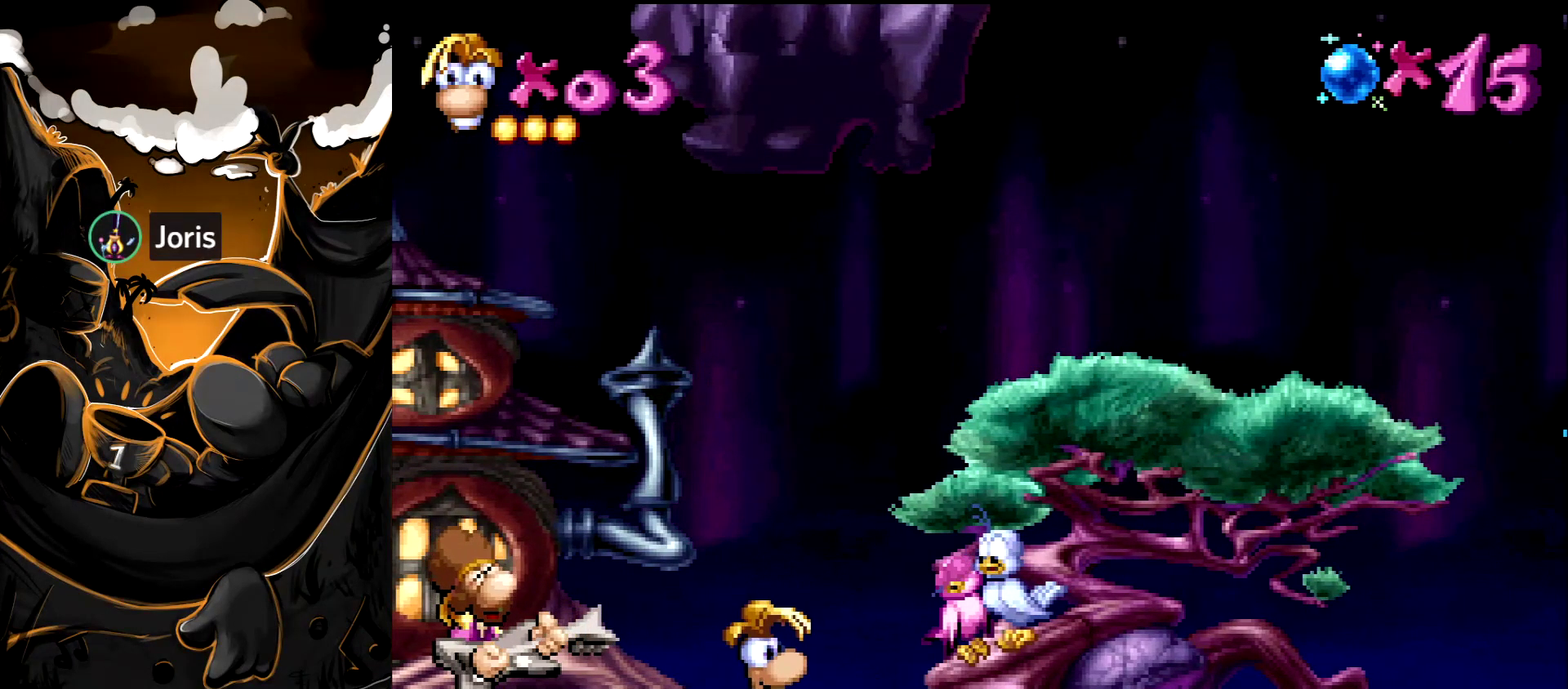
{"buttons": [], "events": []}
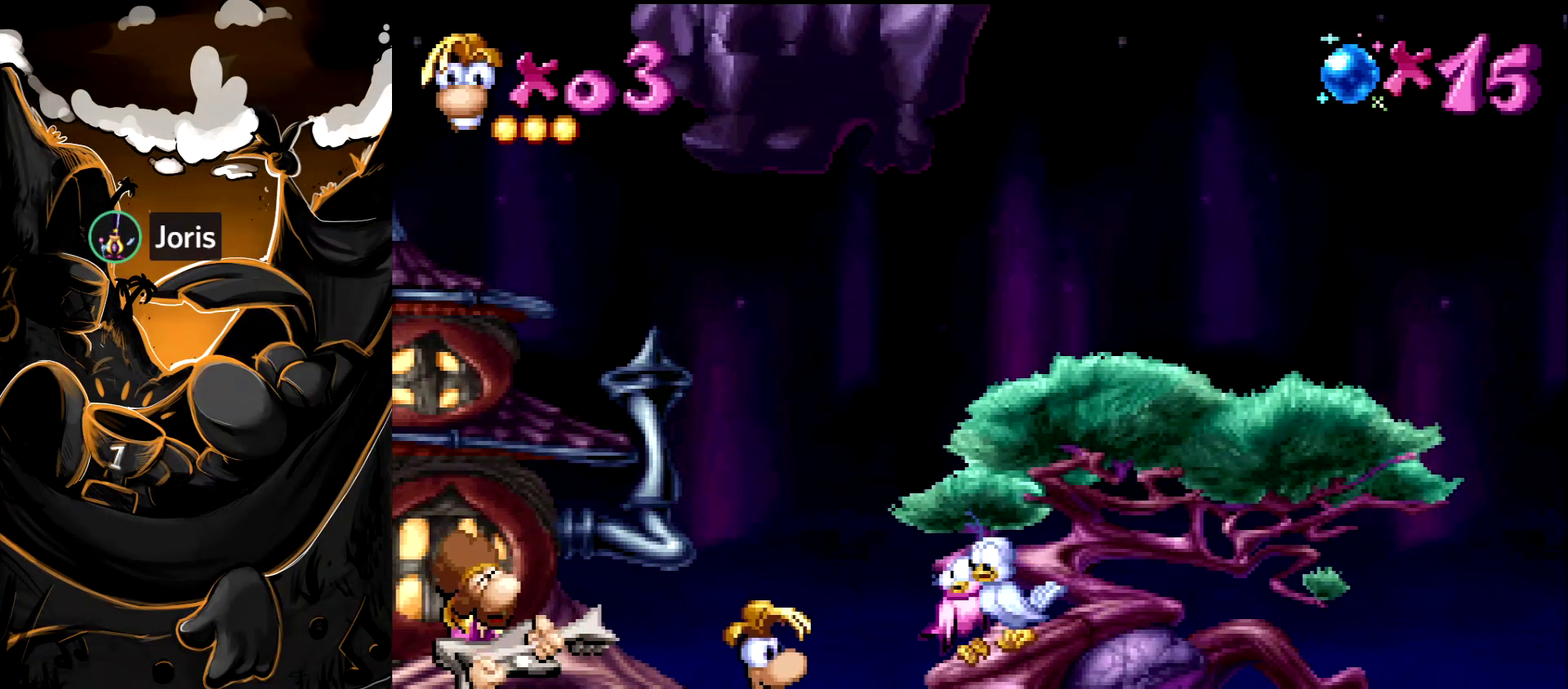
{"buttons": [], "events": []}
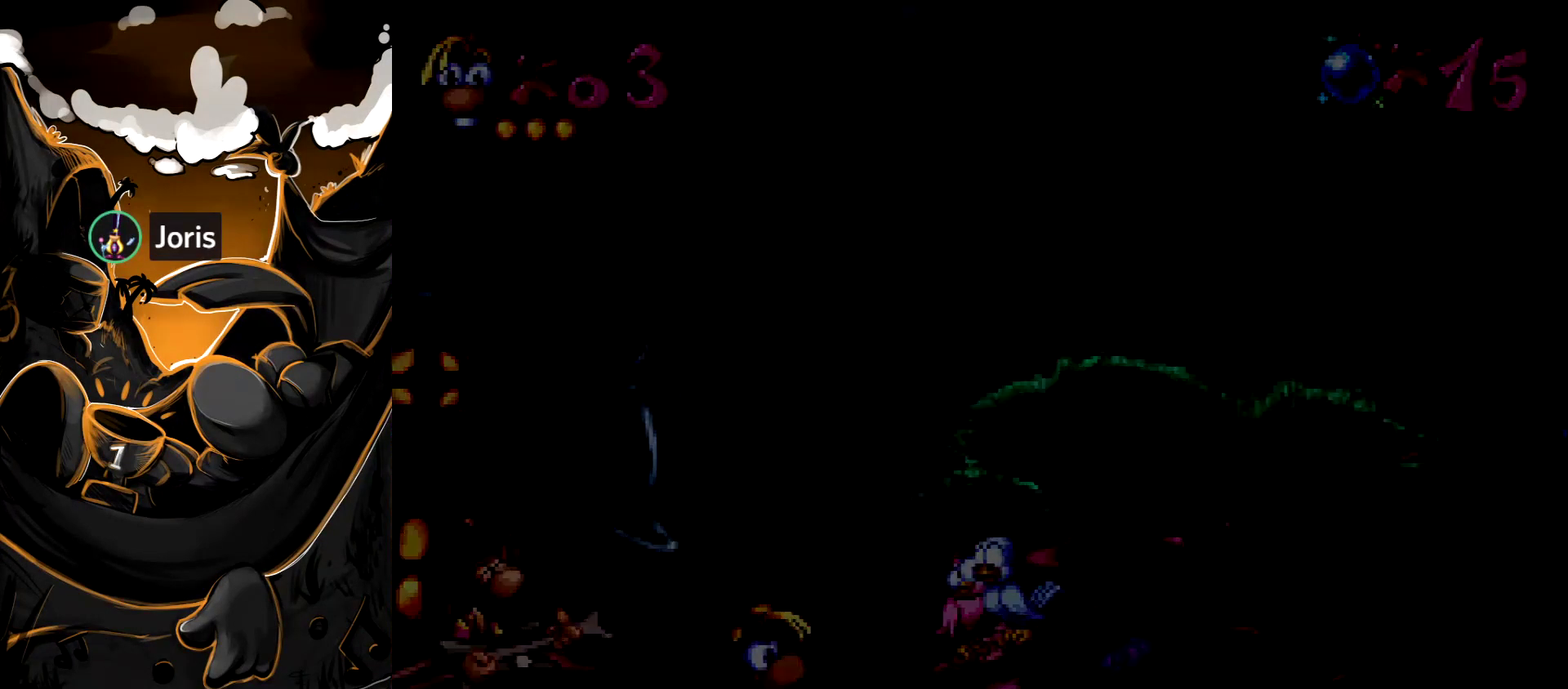
{"buttons": [], "events": []}
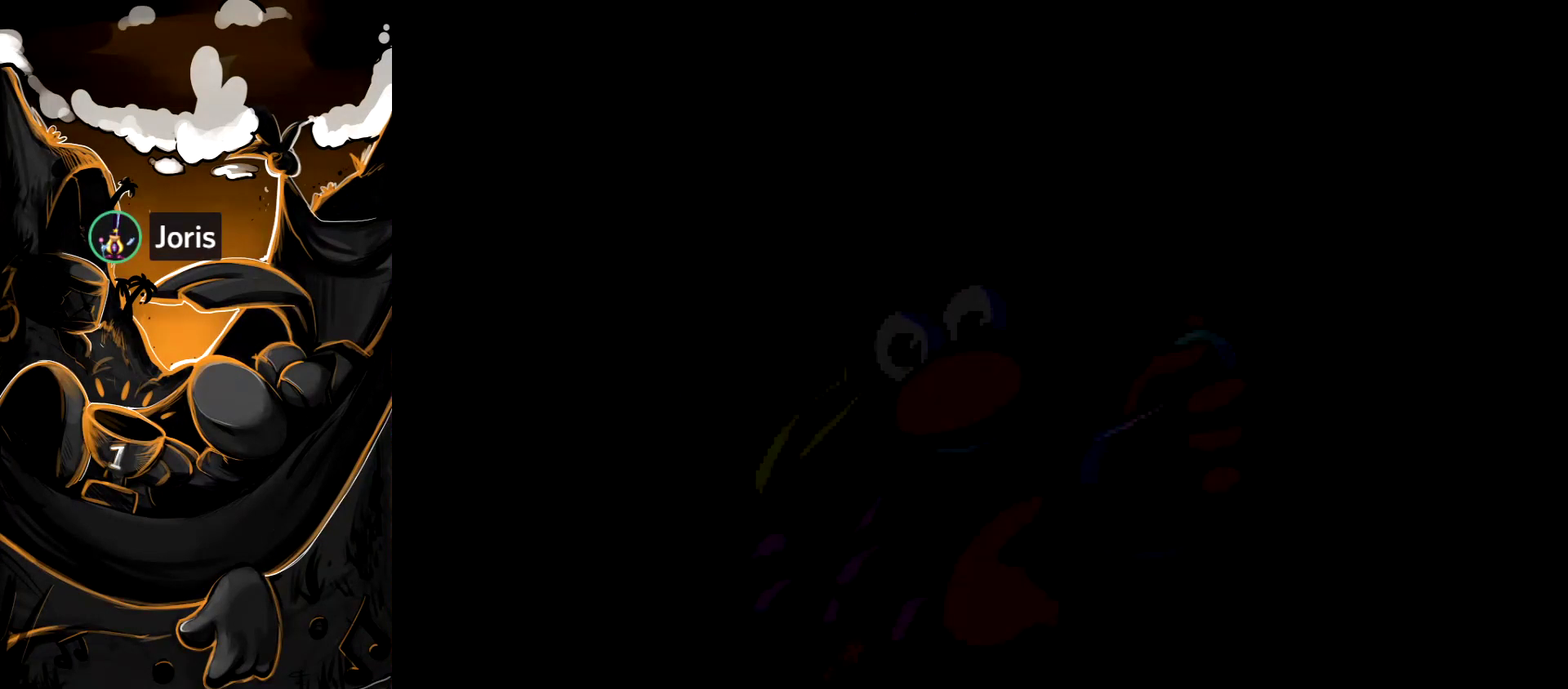
{"buttons": [], "events": [[250, "CROSS", "down"], [350, "CROSS", "up"], [417, "CROSS", "down"], [467, "CROSS", "up"]]}
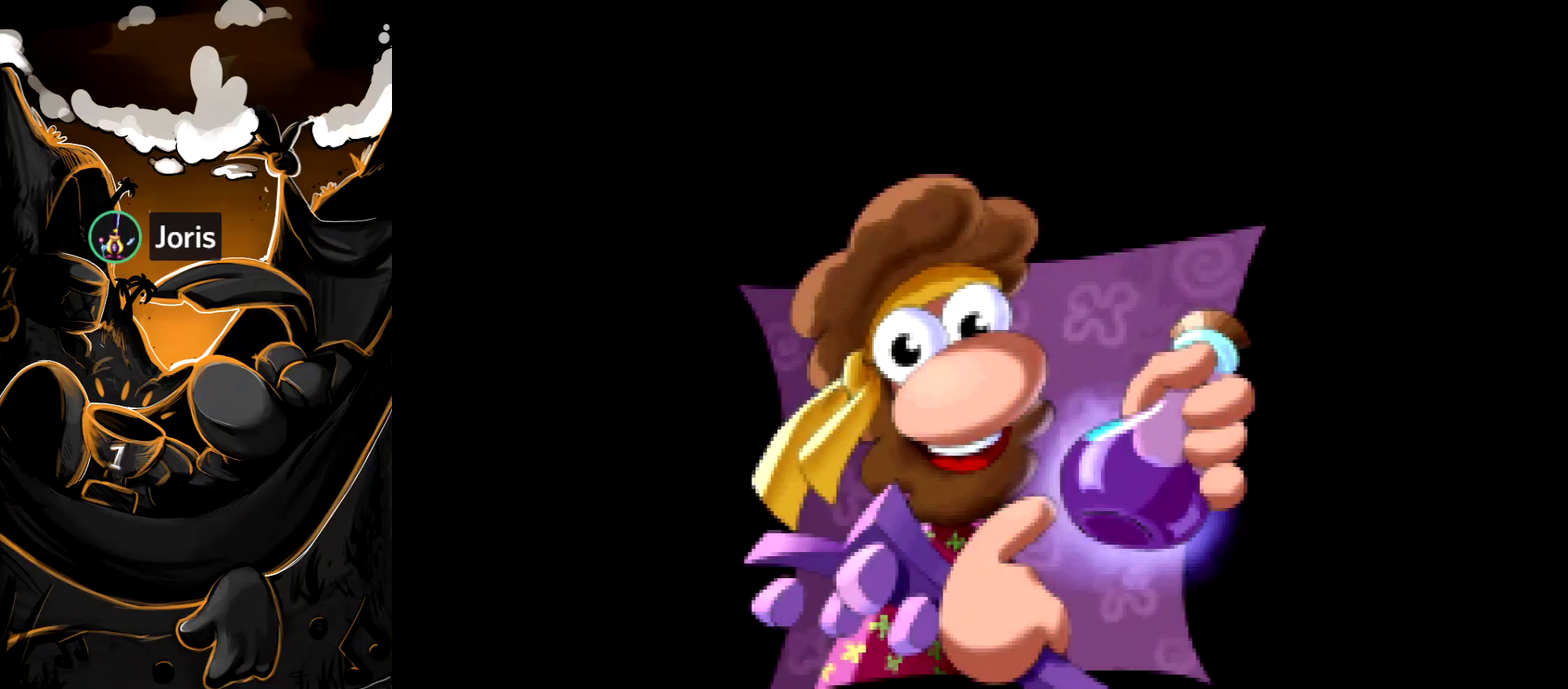
{"buttons": ["CROSS"], "events": [[467, "CROSS", "down"]]}
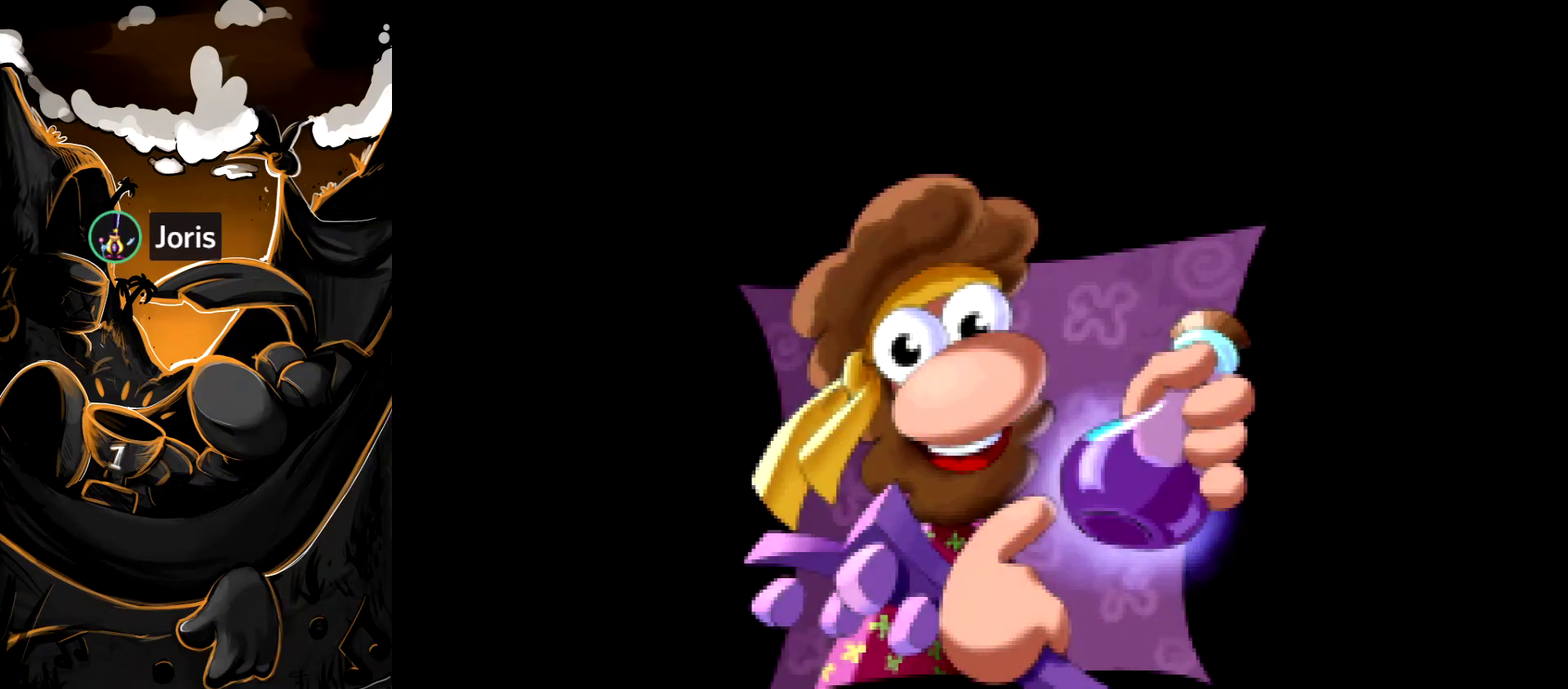
{"buttons": [], "events": [[17, "CROSS", "up"], [233, "CROSS", "down"], [300, "CROSS", "up"]]}
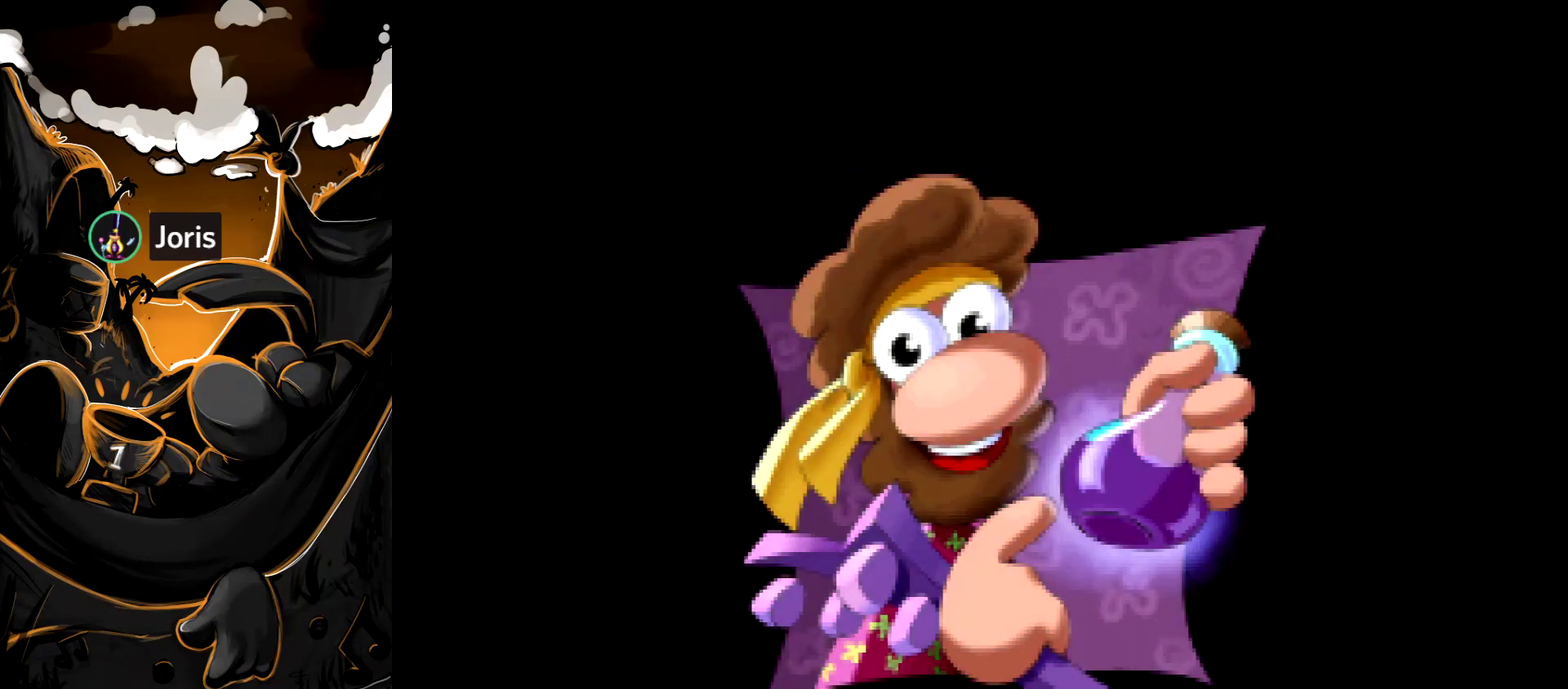
{"buttons": ["CROSS"], "events": [[50, "CROSS", "down"], [83, "CROSS", "up"], [200, "CROSS", "down"], [233, "CROSS", "up"], [333, "CROSS", "down"], [350, "CROSS", "up"], [483, "CROSS", "down"]]}
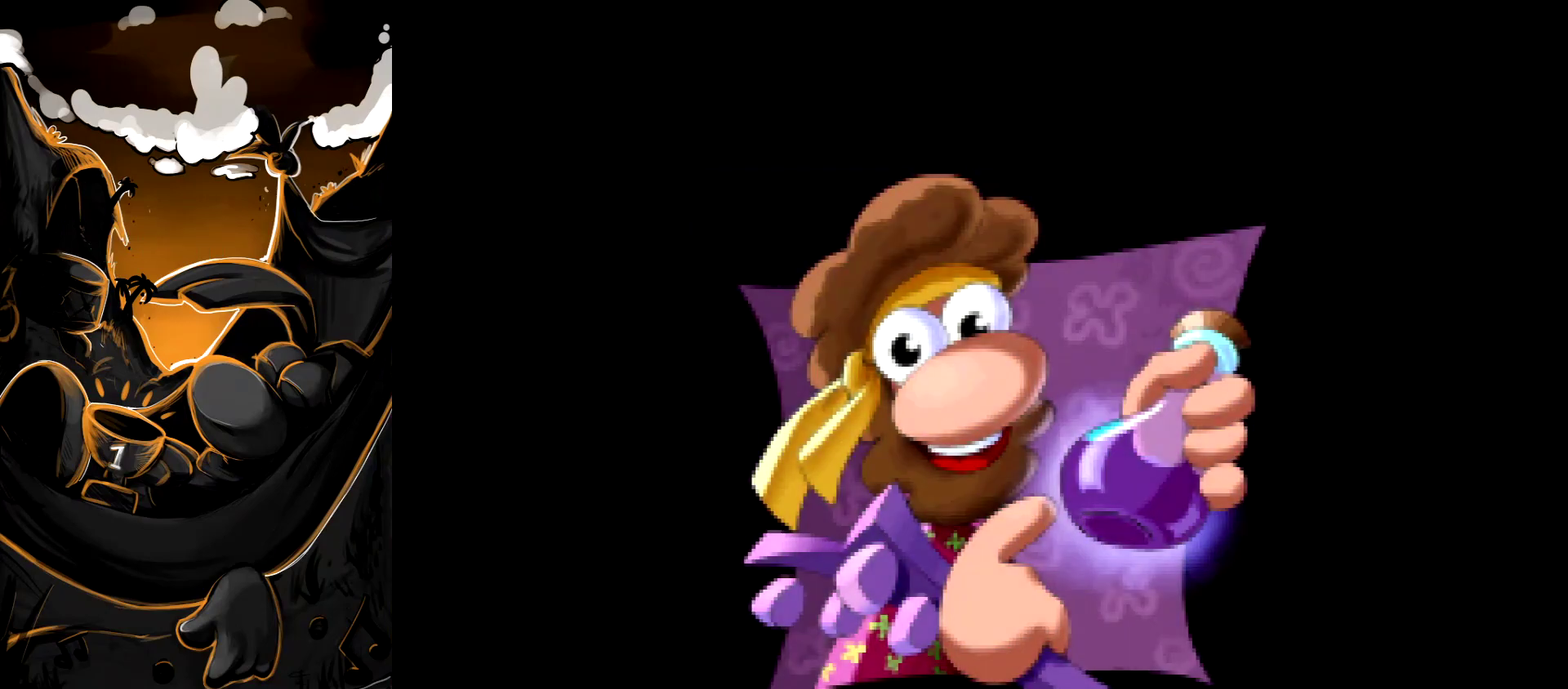
{"buttons": [], "events": [[17, "CROSS", "up"], [100, "CROSS", "down"], [167, "CROSS", "up"], [250, "CROSS", "down"], [317, "CROSS", "up"], [383, "CROSS", "down"], [433, "CROSS", "up"]]}
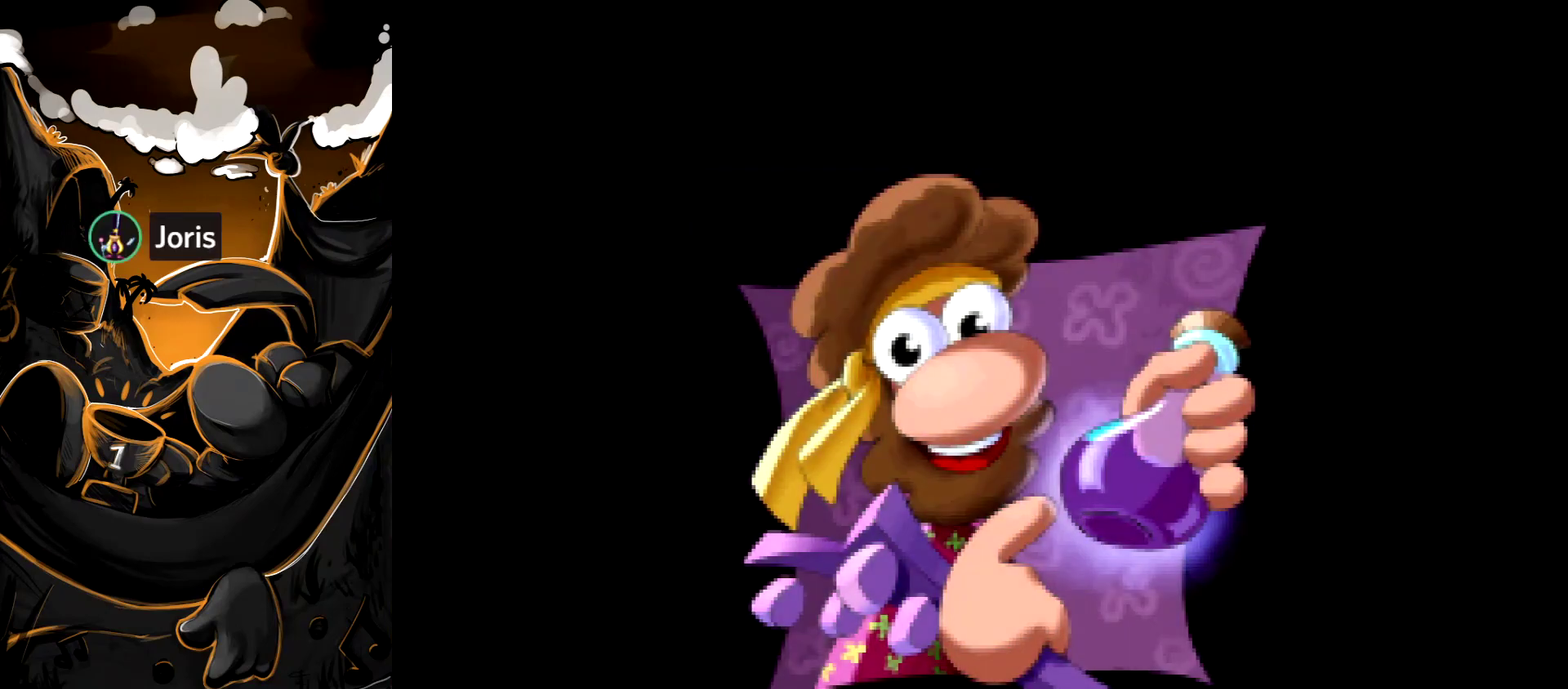
{"buttons": [], "events": []}
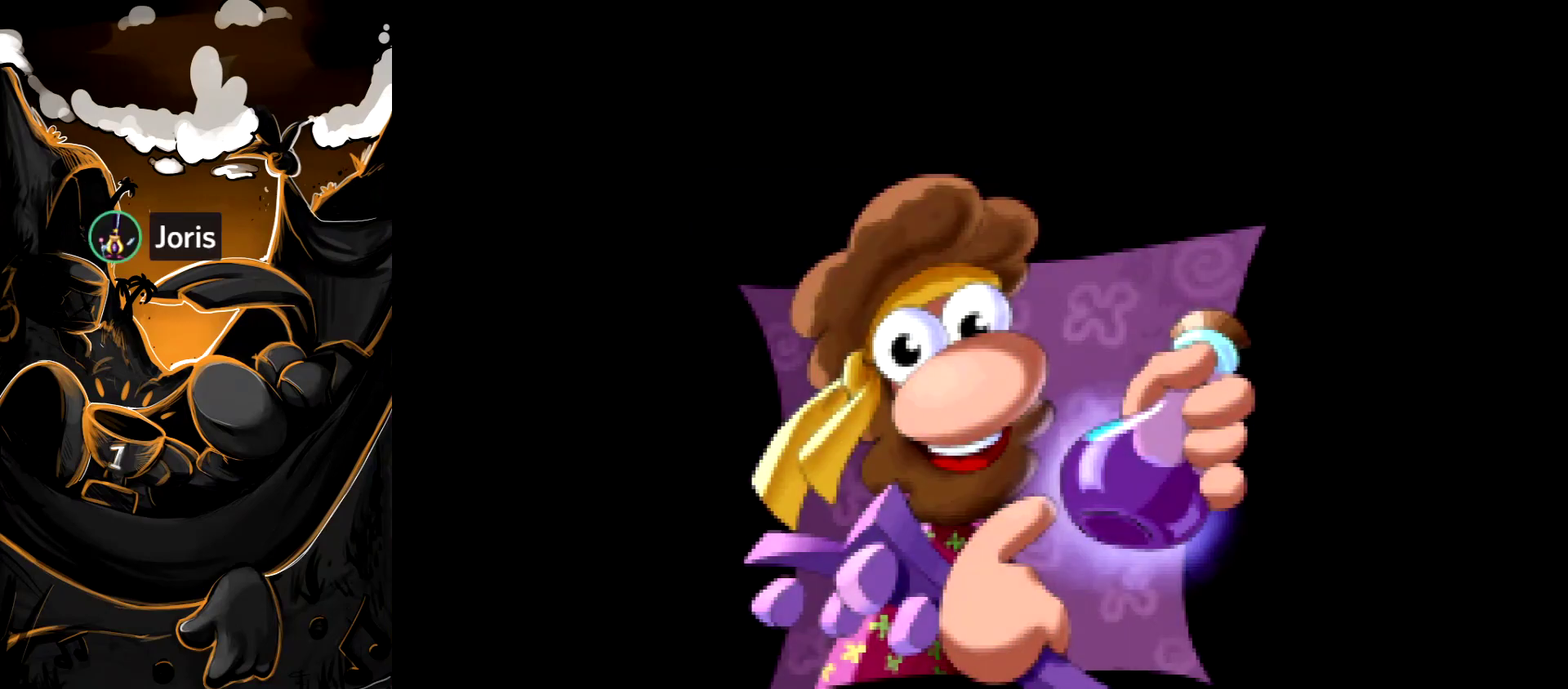
{"buttons": ["CROSS"], "events": [[17, "CROSS", "down"], [50, "CROSS", "up"], [150, "CROSS", "down"], [200, "CROSS", "up"], [300, "CROSS", "down"], [367, "CROSS", "up"], [483, "CROSS", "down"]]}
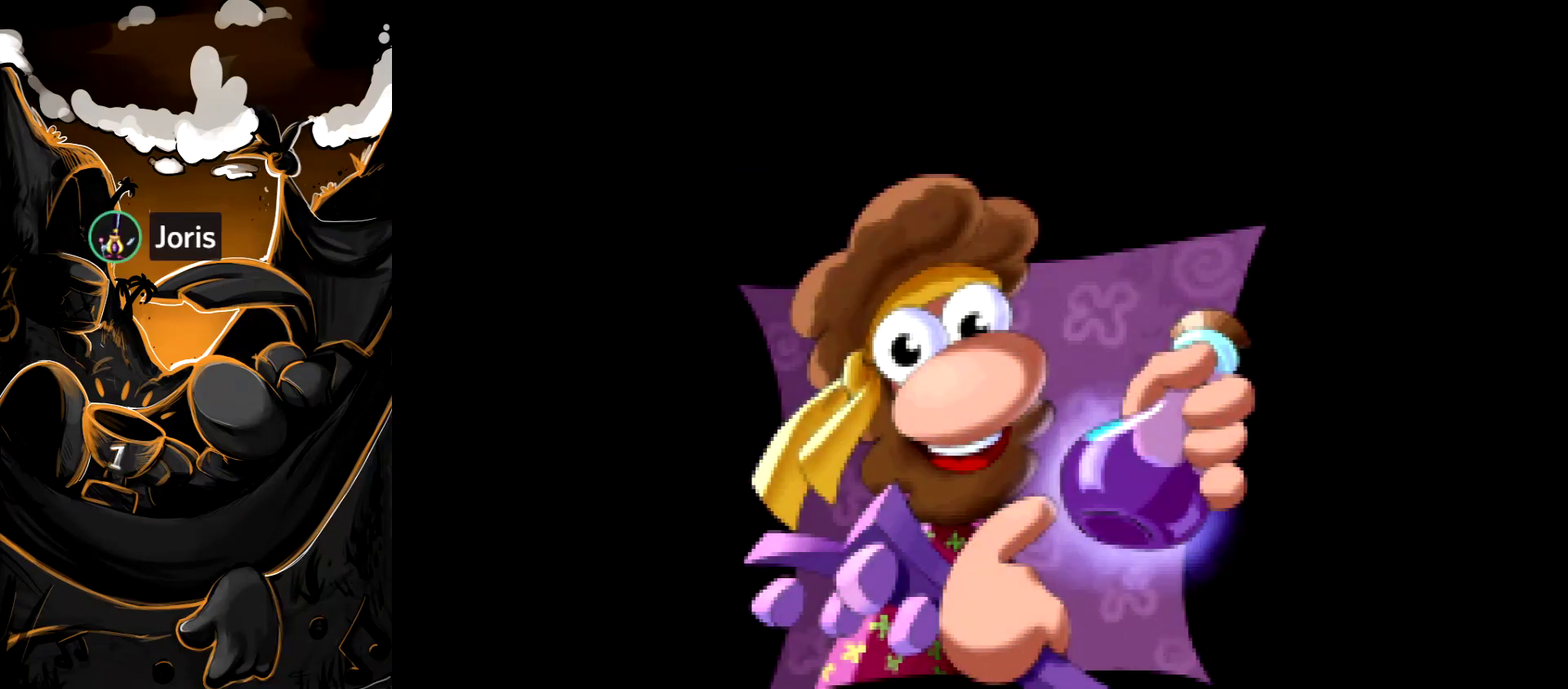
{"buttons": [], "events": [[17, "CROSS", "up"], [133, "CROSS", "down"], [167, "CROSS", "up"], [300, "CROSS", "down"], [317, "CROSS", "up"], [417, "CROSS", "down"], [483, "CROSS", "up"]]}
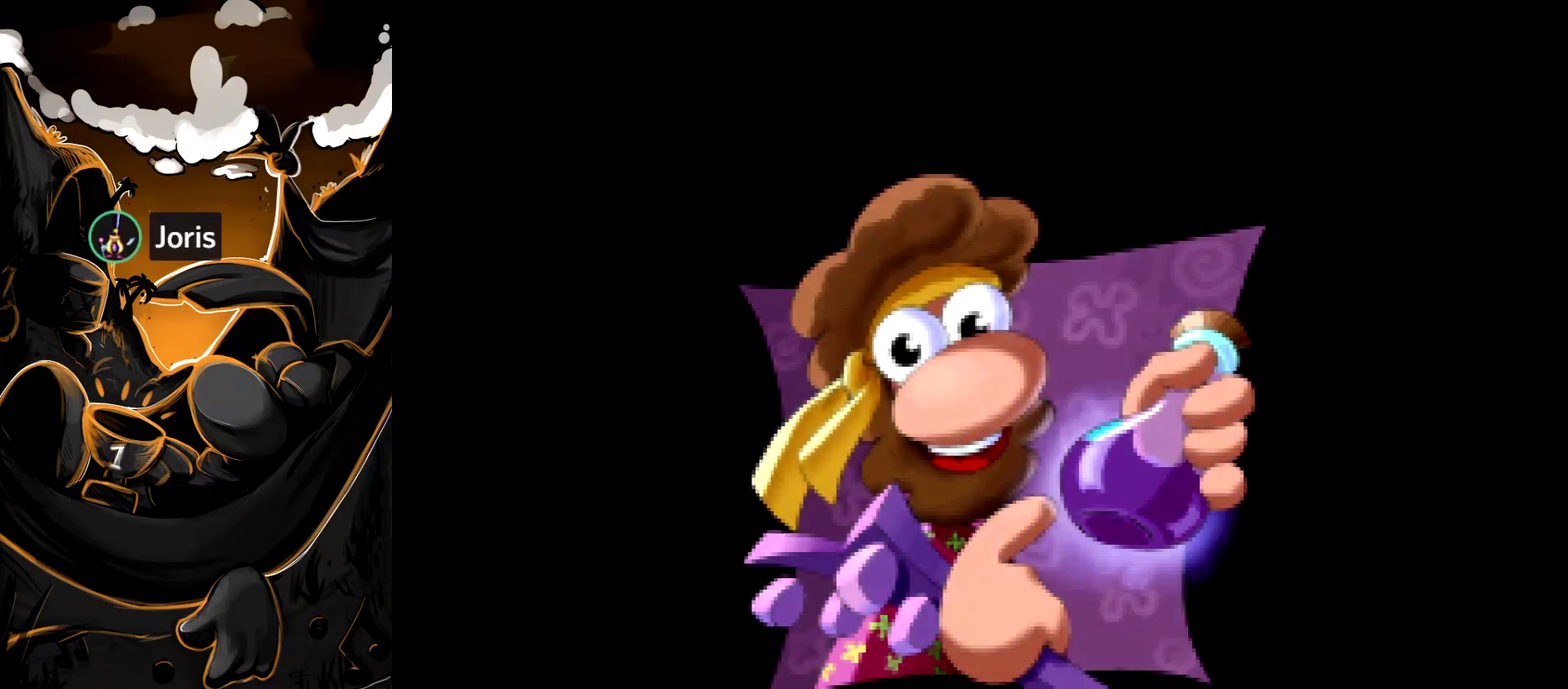
{"buttons": [], "events": [[67, "CROSS", "down"], [133, "CROSS", "up"], [217, "CROSS", "down"], [283, "CROSS", "up"], [383, "CROSS", "down"], [433, "CROSS", "up"]]}
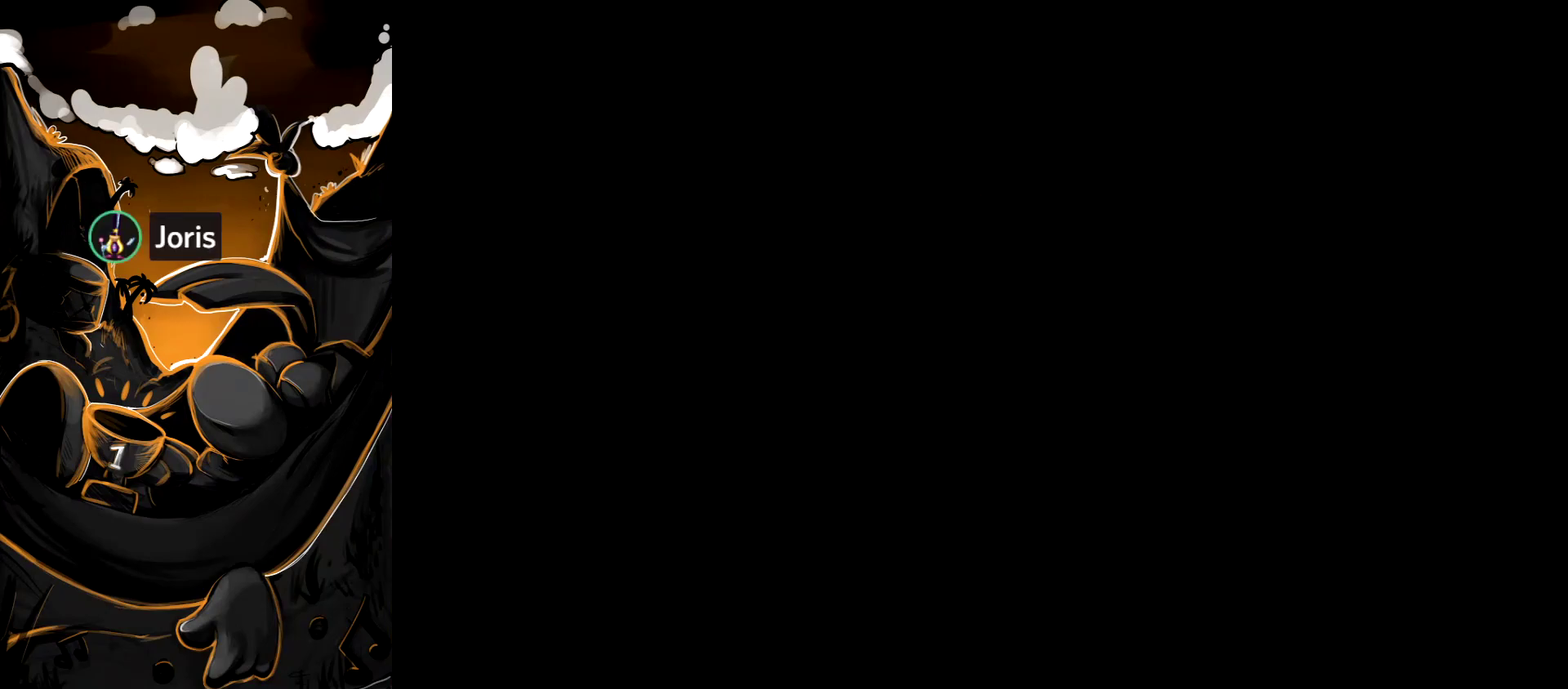
{"buttons": [], "events": []}
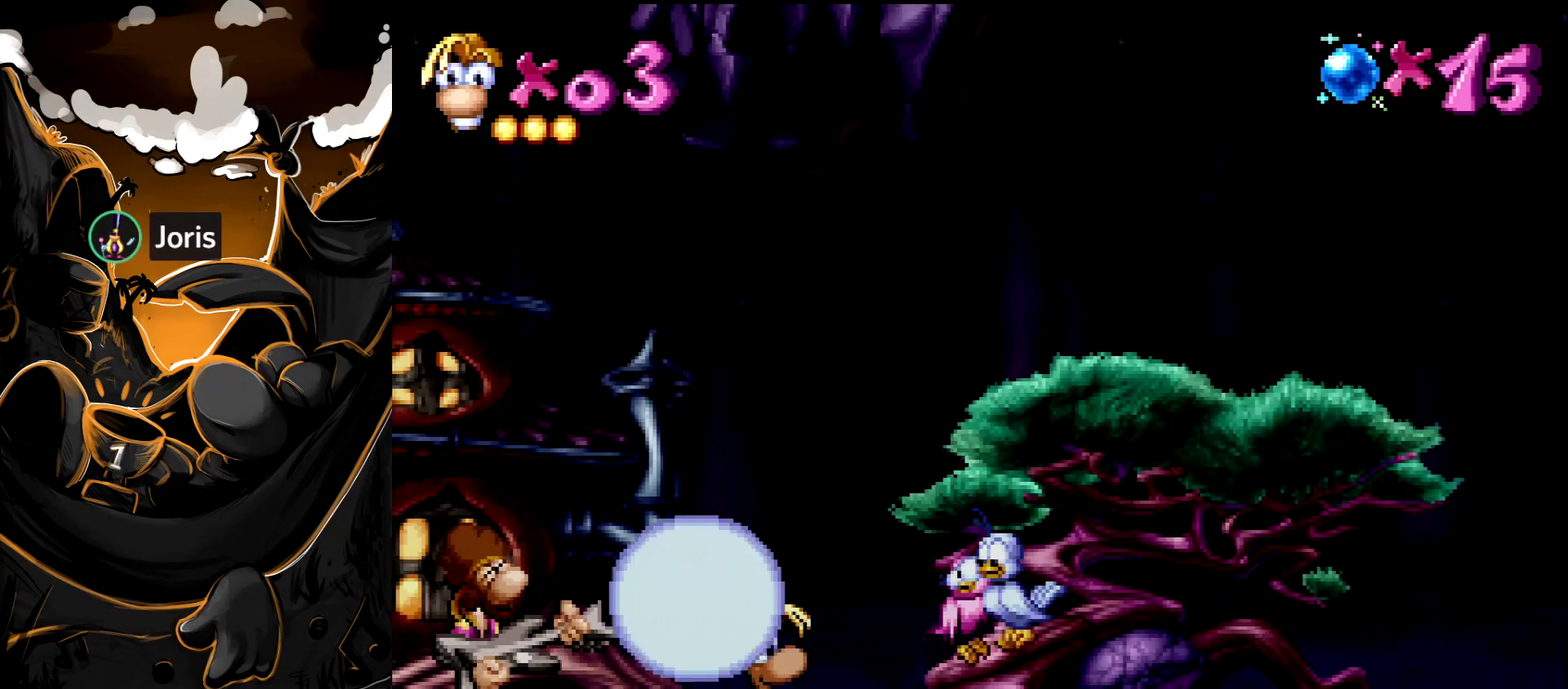
{"buttons": [], "events": []}
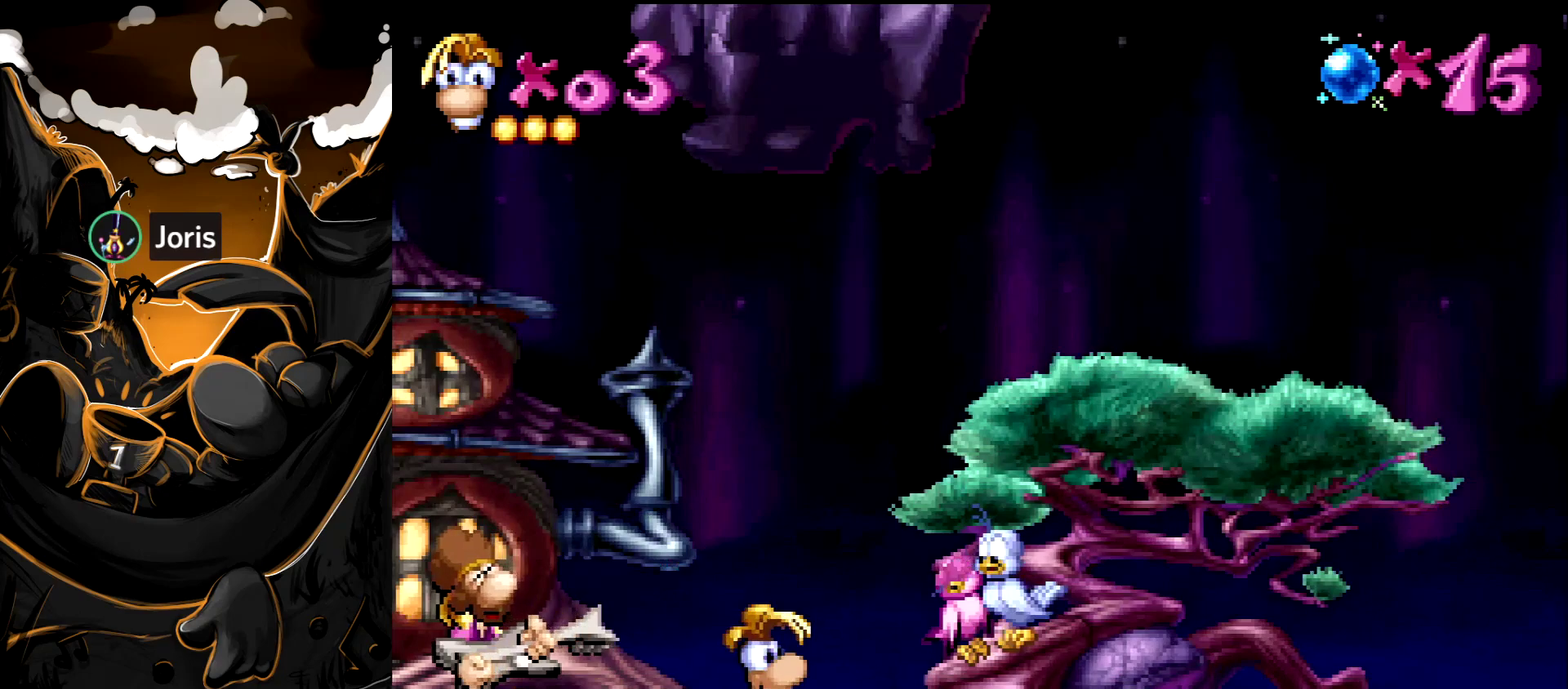
{"buttons": [], "events": []}
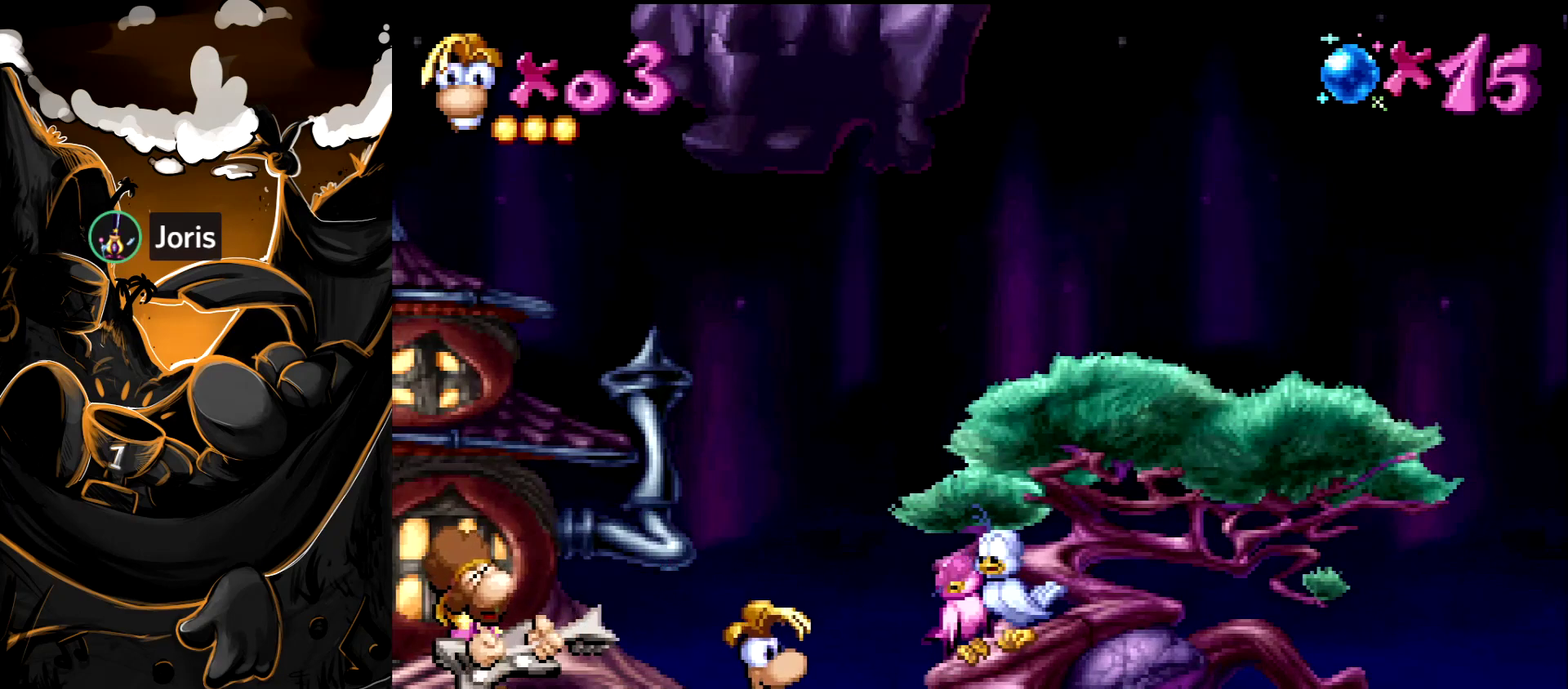
{"buttons": [], "events": []}
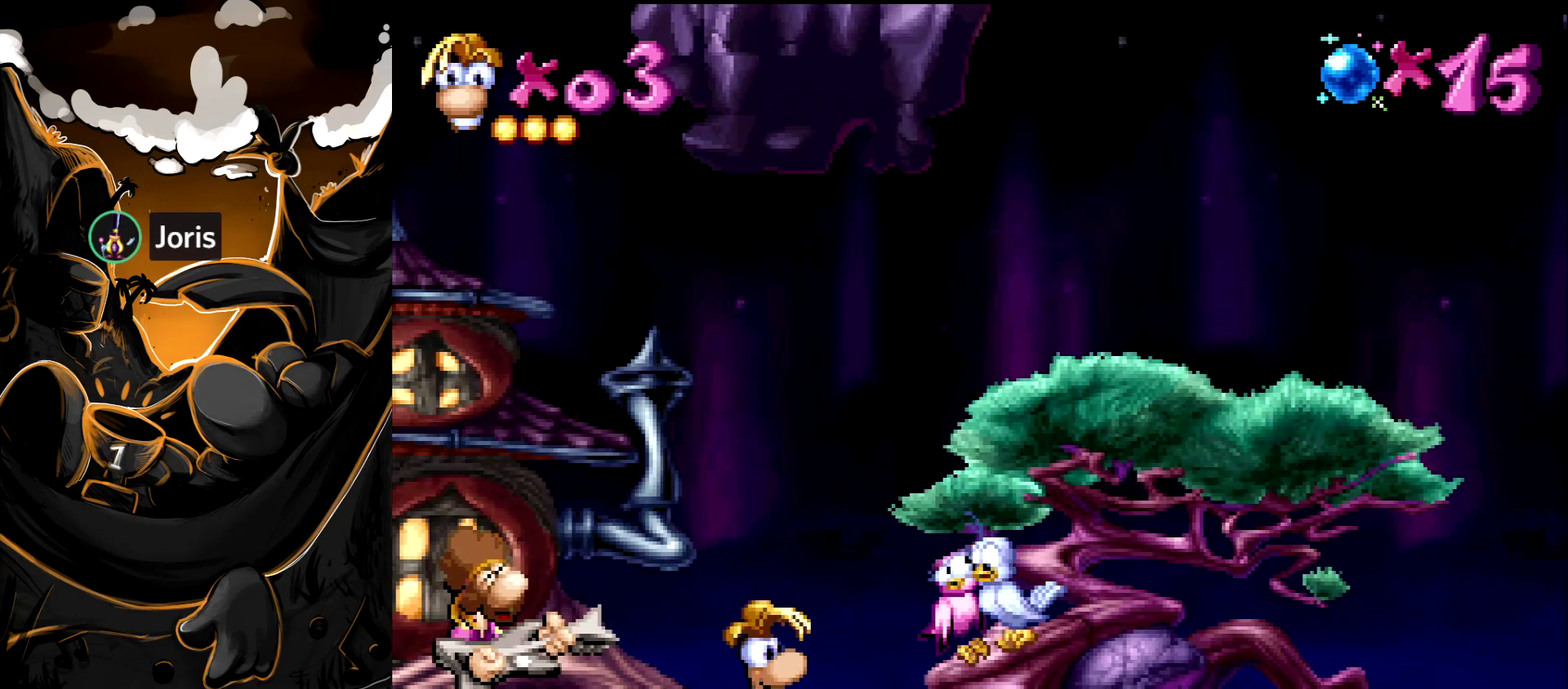
{"buttons": [], "events": []}
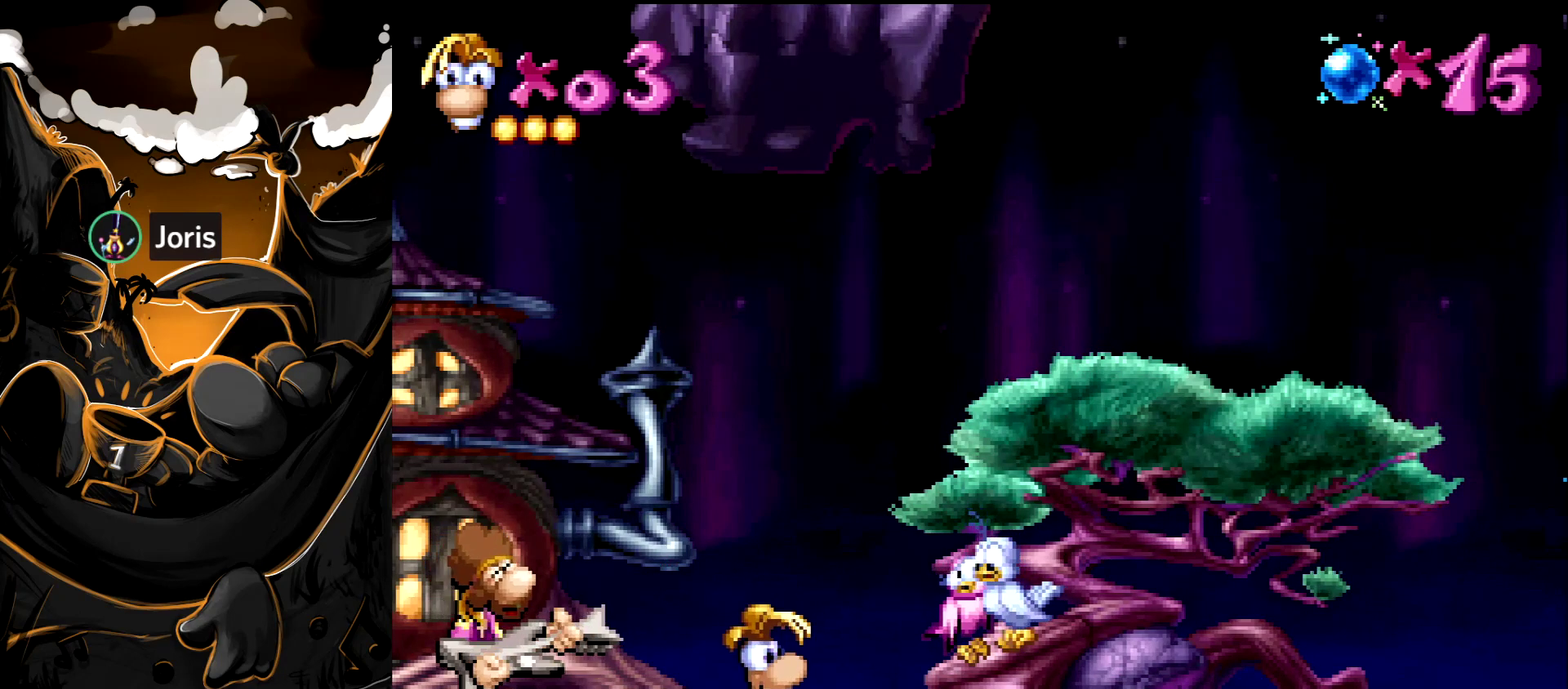
{"buttons": [], "events": []}
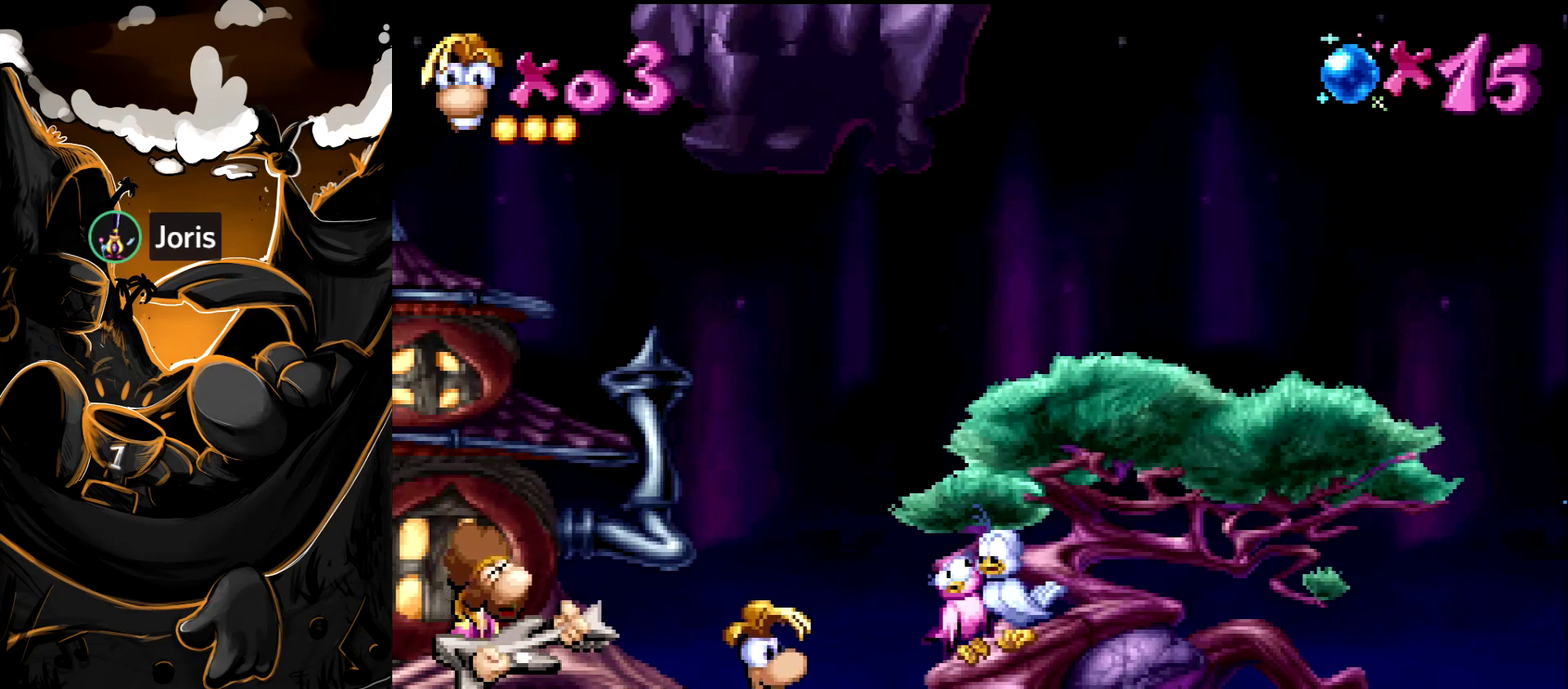
{"buttons": [], "events": []}
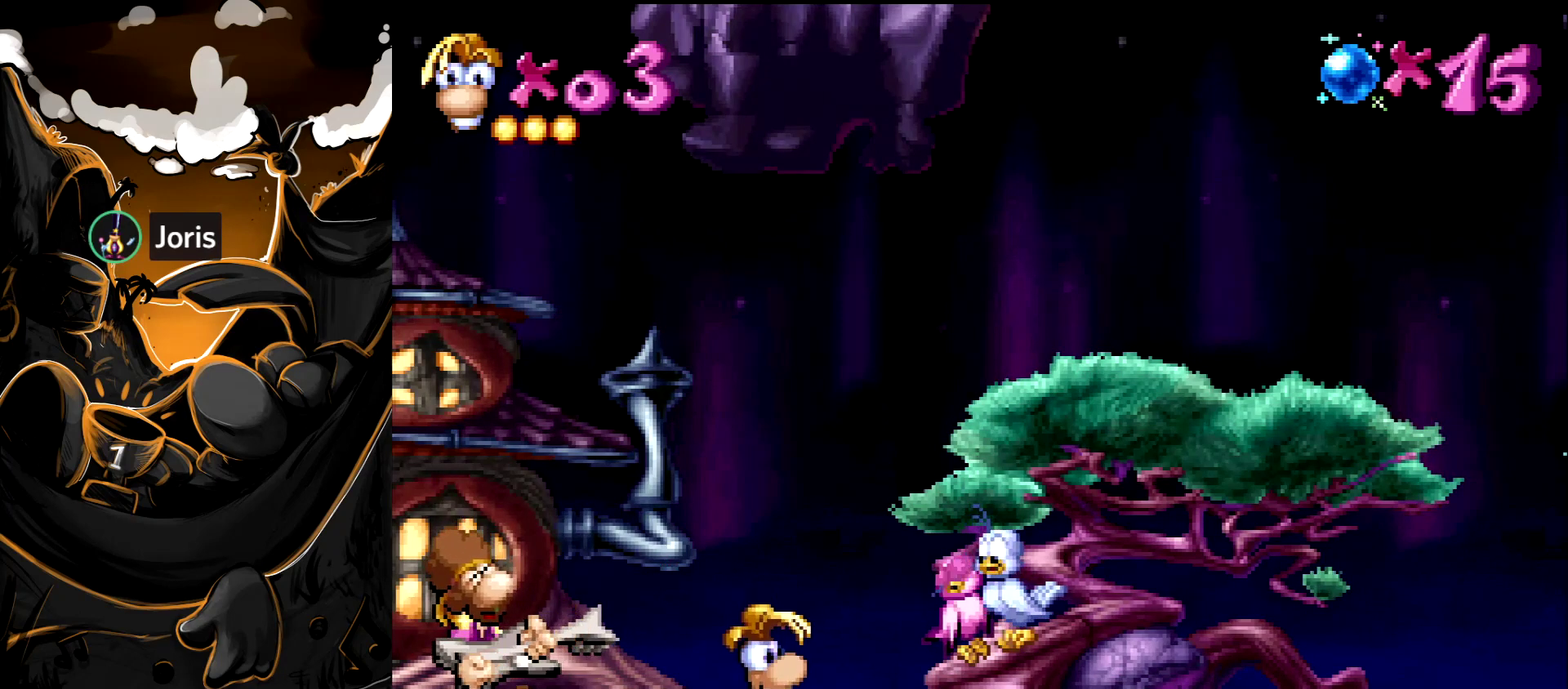
{"buttons": [], "events": []}
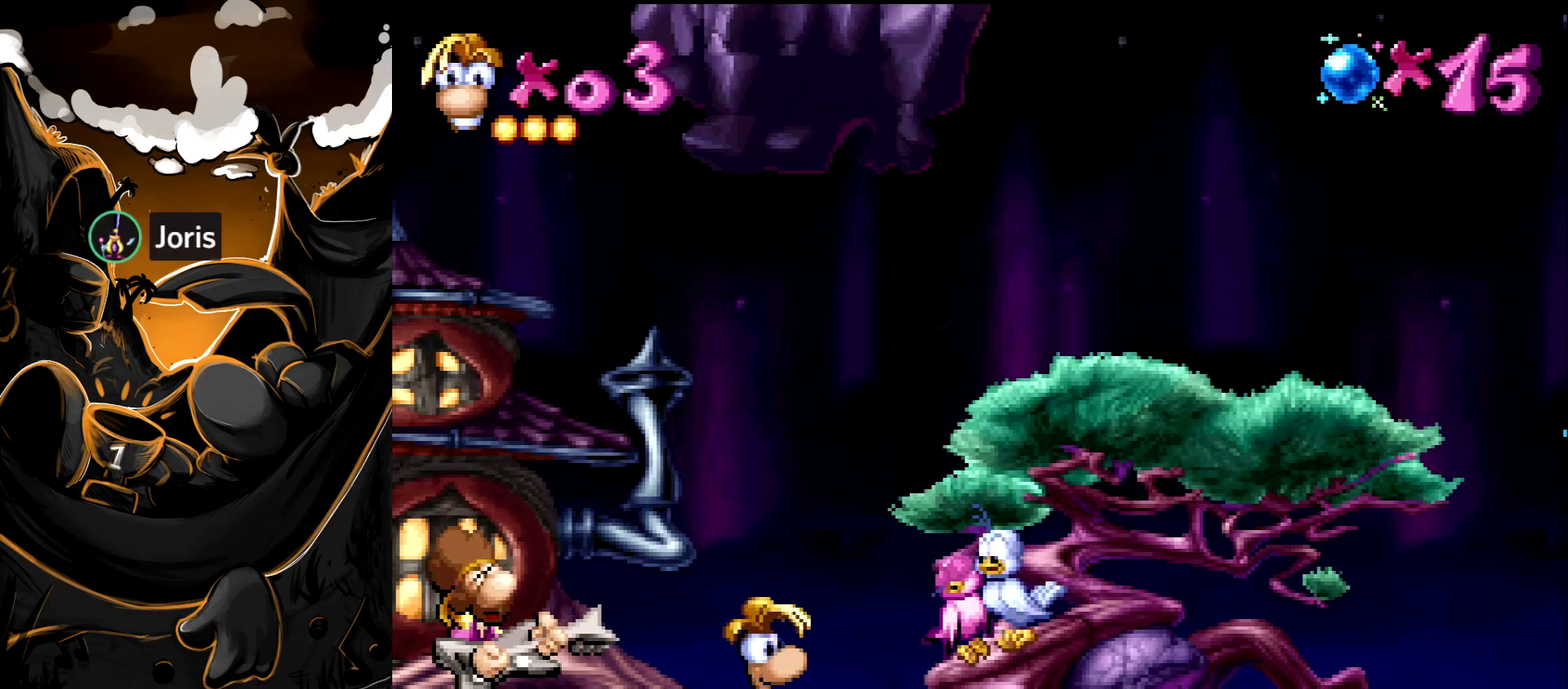
{"buttons": [], "events": []}
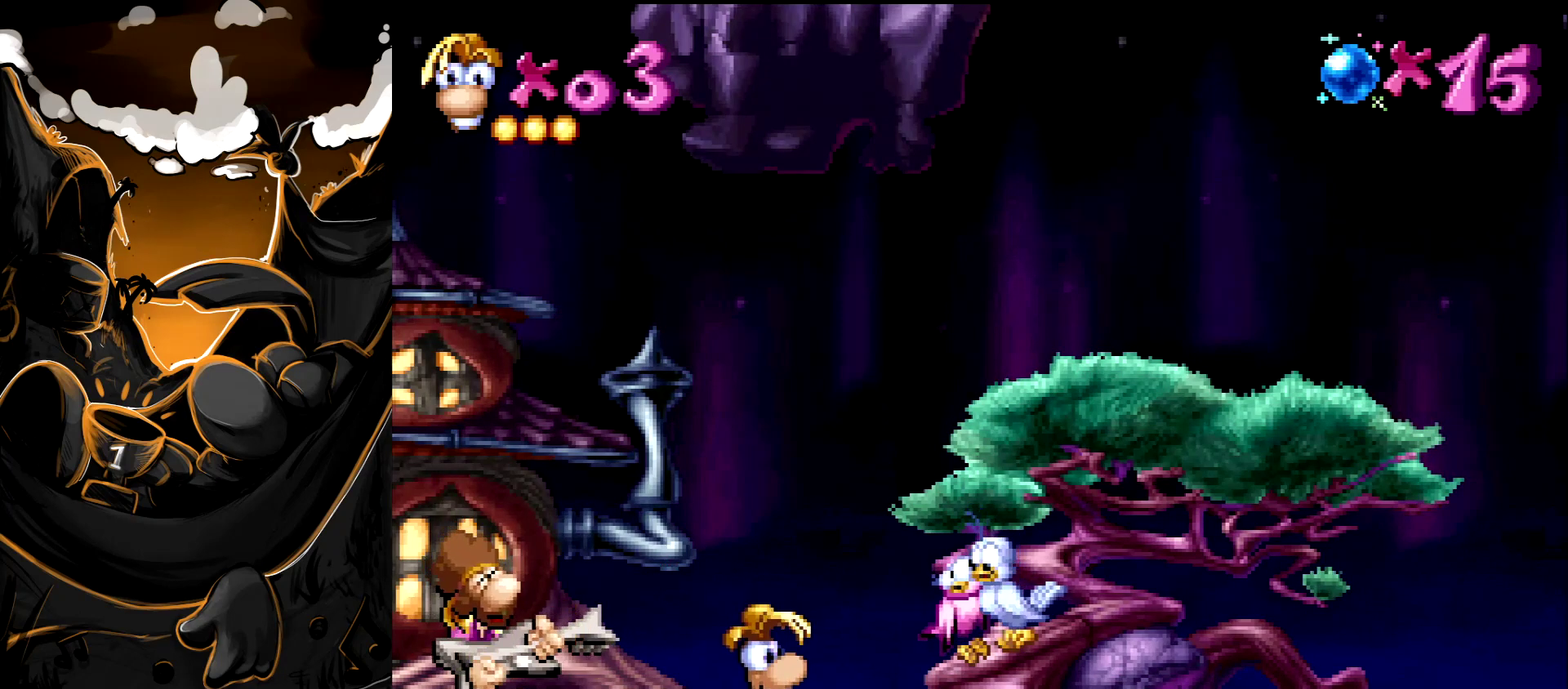
{"buttons": ["DPAD_RIGHT"], "events": [[233, "DPAD_RIGHT", "down"]]}
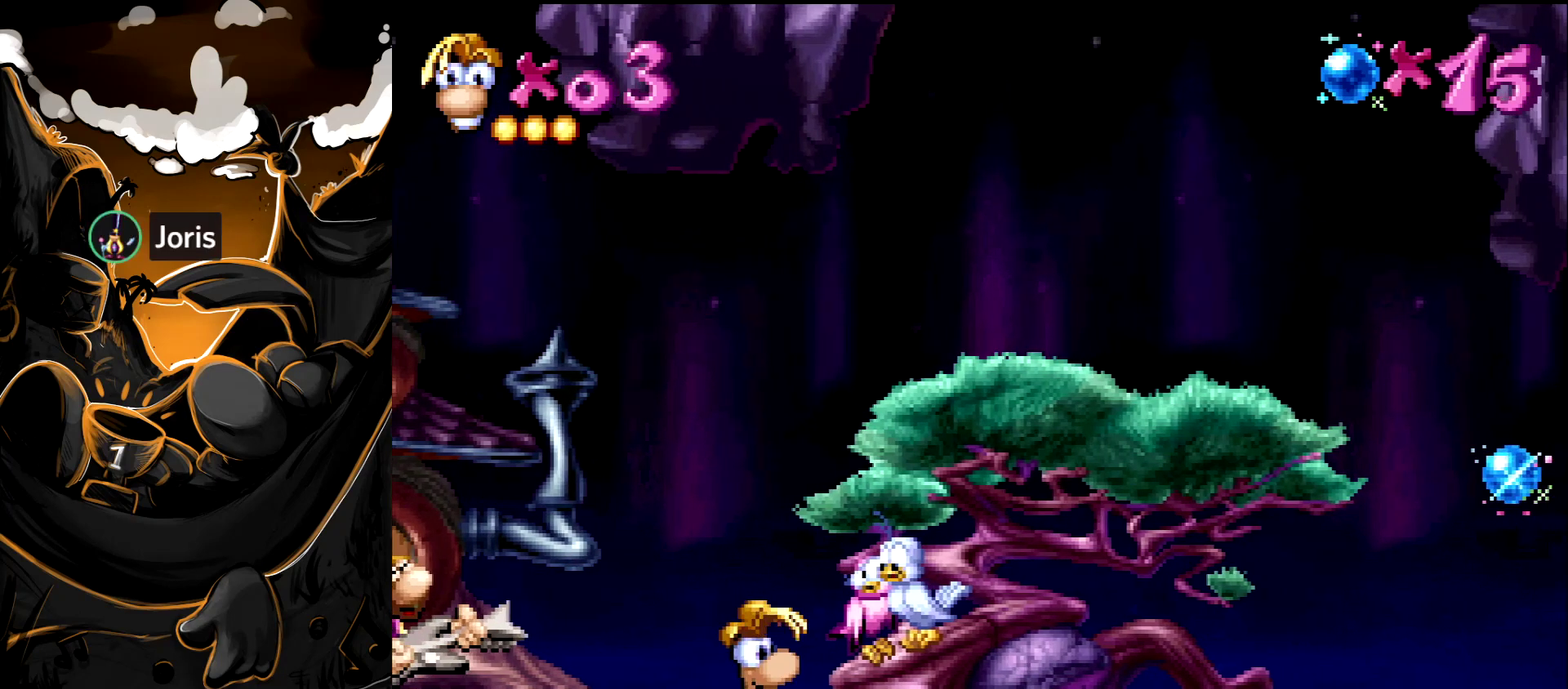
{"buttons": ["DPAD_RIGHT"], "events": []}
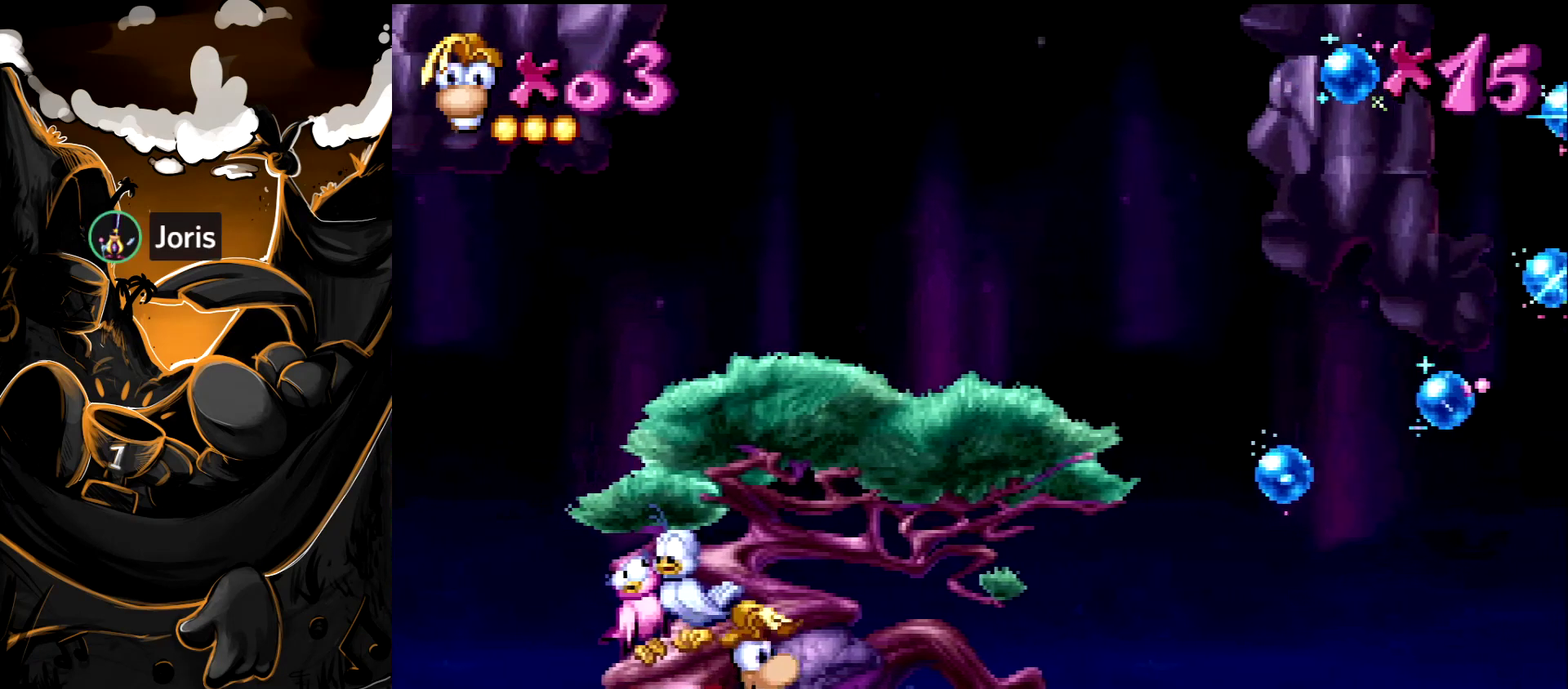
{"buttons": [], "events": [[183, "DPAD_RIGHT", "up"]]}